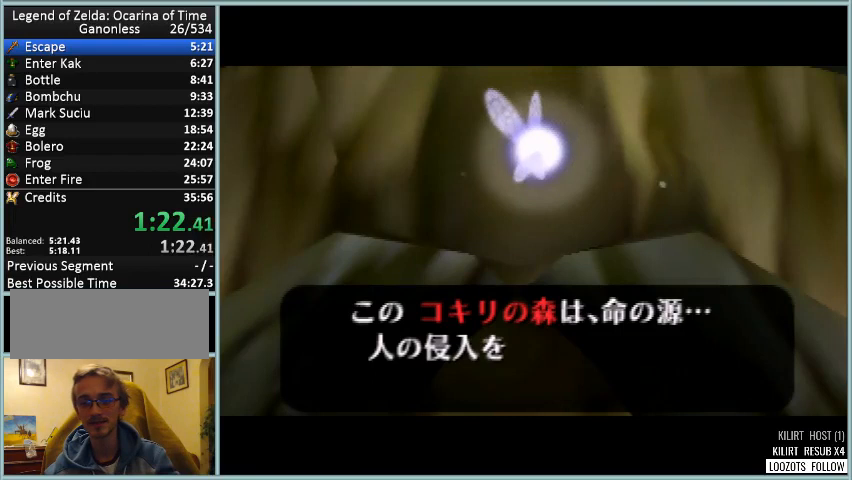
Gameplay with a controller (Nintendo layout); each line is a JSON object with the inputs held at the frame after it. "events" lists button and stick changes between this image and that frame as [ms after this image, input, new state], when the widget could be followed in between. Not read: L1 L3 R3.
{"buttons": ["B"], "left_stick": "center", "events": [[42, "A", "down"], [42, "C_UP", "up"], [84, "B", "up"], [167, "C_UP", "down"], [209, "A", "up"], [209, "B", "down"], [209, "C_UP", "up"], [292, "A", "down"], [292, "B", "up"], [292, "C_UP", "down"], [334, "C_UP", "up"], [417, "C_UP", "down"], [459, "A", "up"], [459, "B", "down"], [501, "C_UP", "up"]]}
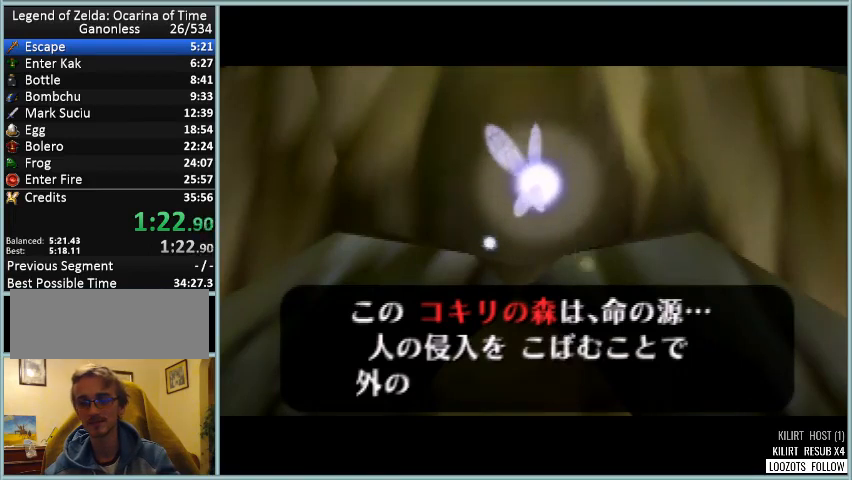
{"buttons": ["B"], "left_stick": "center", "events": [[83, "A", "down"], [83, "B", "up"], [83, "C_UP", "down"], [166, "B", "down"], [166, "C_UP", "up"], [208, "A", "up"], [250, "C_UP", "down"], [333, "A", "down"], [333, "C_UP", "up"], [375, "B", "up"], [417, "B", "down"], [417, "C_UP", "down"], [458, "C_UP", "up"], [500, "A", "up"]]}
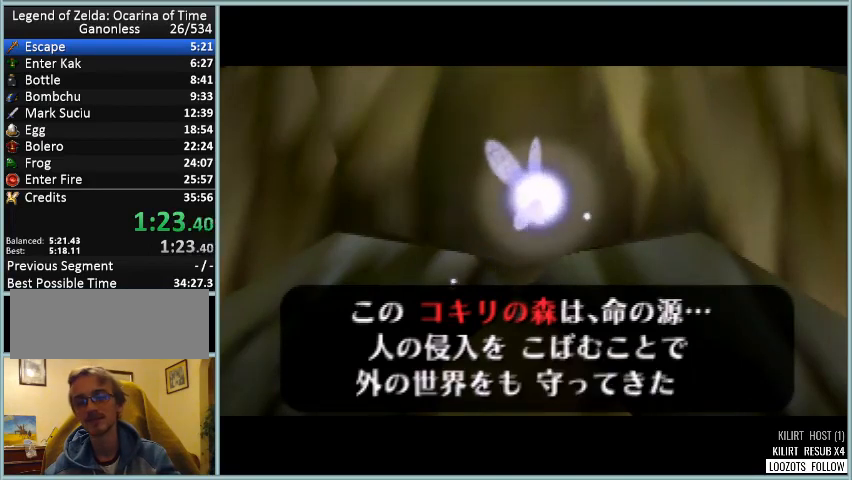
{"buttons": ["B", "C_UP"], "left_stick": "center", "events": [[42, "C_UP", "down"], [83, "A", "down"], [83, "B", "up"], [125, "C_UP", "up"], [167, "B", "down"], [167, "C_UP", "down"], [209, "A", "up"], [250, "C_UP", "up"], [334, "A", "down"], [334, "B", "up"], [334, "C_UP", "down"], [375, "C_UP", "up"], [459, "B", "down"], [459, "C_UP", "down"], [501, "A", "up"]]}
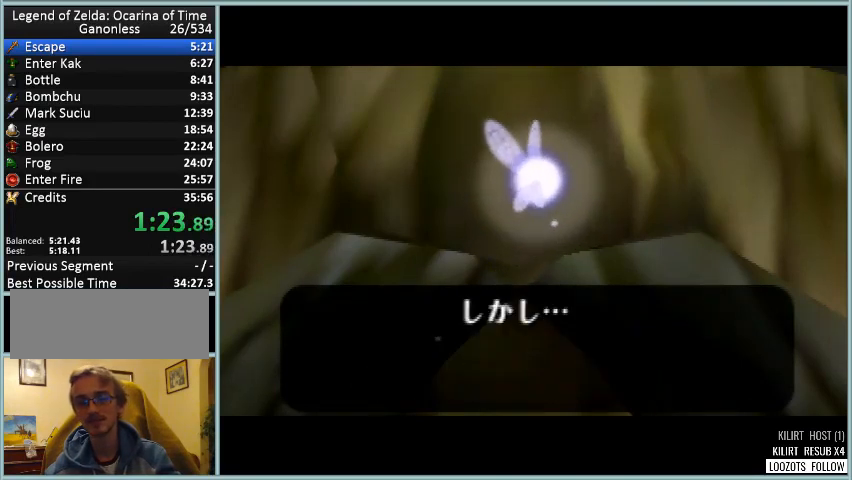
{"buttons": ["B"], "left_stick": "center", "events": [[41, "C_UP", "up"], [83, "A", "down"], [83, "C_UP", "down"], [125, "B", "up"], [166, "C_UP", "up"], [208, "B", "down"], [250, "A", "up"], [250, "C_UP", "down"], [333, "A", "down"], [333, "B", "up"], [333, "C_UP", "up"], [375, "C_UP", "down"], [458, "B", "down"], [458, "C_UP", "up"], [500, "A", "up"]]}
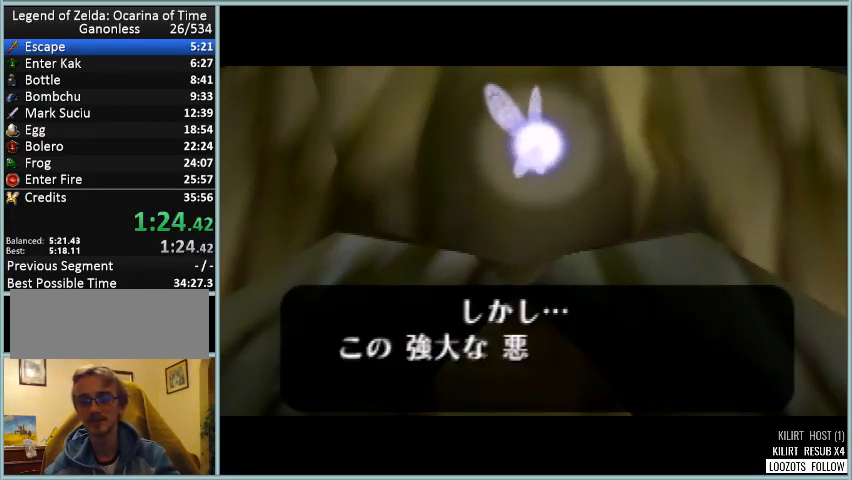
{"buttons": ["A", "B", "C_UP"], "left_stick": "center", "events": [[42, "C_UP", "down"], [83, "A", "down"], [83, "C_UP", "up"], [125, "B", "up"], [167, "C_UP", "down"], [250, "B", "down"], [250, "C_UP", "up"], [292, "A", "up"], [334, "A", "down"], [334, "C_UP", "down"], [375, "B", "up"], [375, "C_UP", "up"], [459, "C_UP", "down"], [501, "B", "down"]]}
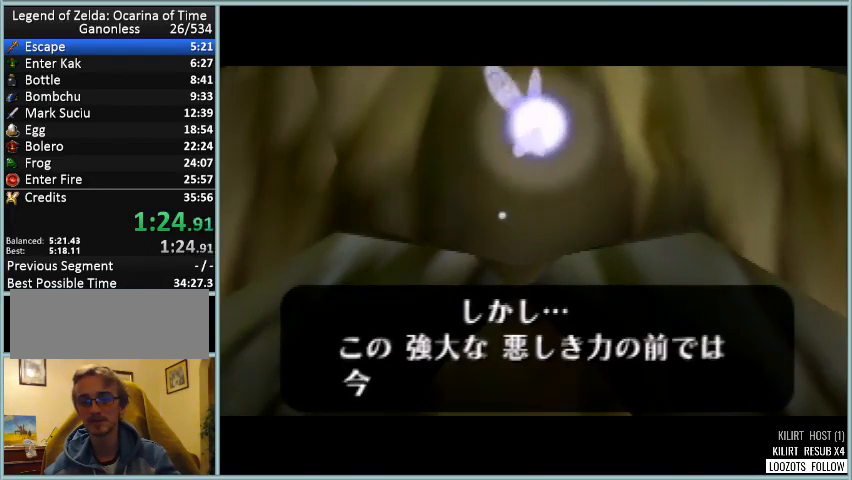
{"buttons": ["A"], "left_stick": "center", "events": [[41, "A", "up"], [41, "C_UP", "up"], [125, "A", "down"], [125, "B", "up"], [125, "C_UP", "down"], [166, "C_UP", "up"], [250, "C_UP", "down"], [292, "A", "up"], [292, "B", "down"], [333, "C_UP", "up"], [375, "A", "down"], [417, "B", "up"]]}
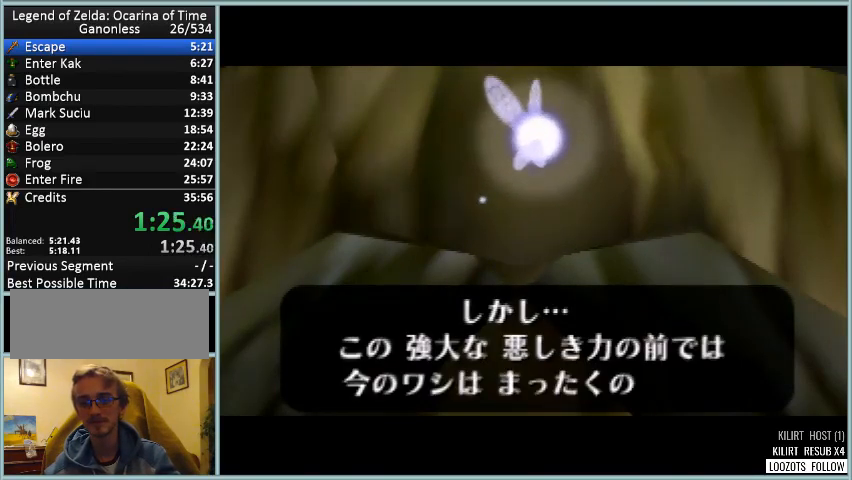
{"buttons": ["B"], "left_stick": "center", "events": [[42, "A", "up"], [42, "B", "down"], [42, "C_UP", "down"], [83, "C_UP", "up"], [125, "A", "down"], [125, "B", "up"], [167, "C_UP", "down"], [209, "B", "down"], [250, "A", "up"], [334, "C_UP", "up"], [375, "A", "down"], [375, "B", "up"], [417, "C_UP", "down"], [459, "B", "down"], [459, "C_UP", "up"], [501, "A", "up"]]}
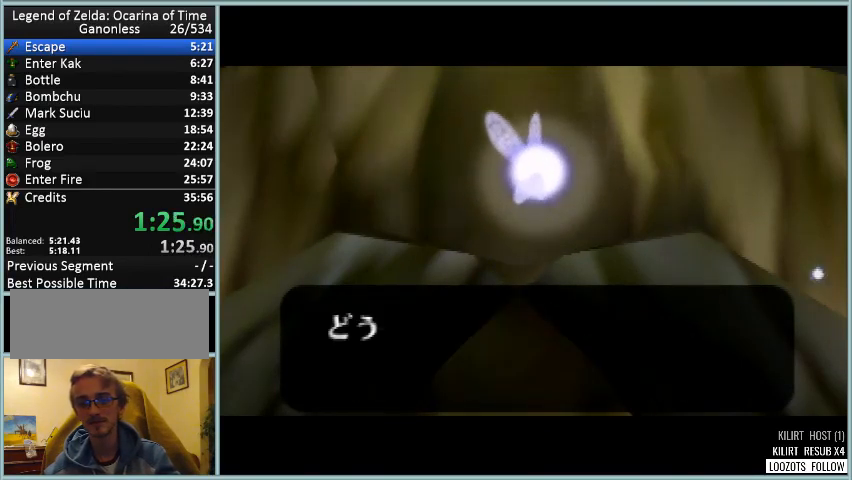
{"buttons": ["B", "C_UP"], "left_stick": "center", "events": [[41, "C_UP", "down"], [83, "A", "down"], [125, "B", "up"], [125, "C_UP", "up"], [166, "C_UP", "down"], [250, "A", "up"], [250, "B", "down"], [250, "C_UP", "up"], [333, "A", "down"], [333, "B", "up"], [375, "C_UP", "down"], [417, "C_UP", "up"], [500, "A", "up"], [500, "B", "down"], [500, "C_UP", "down"]]}
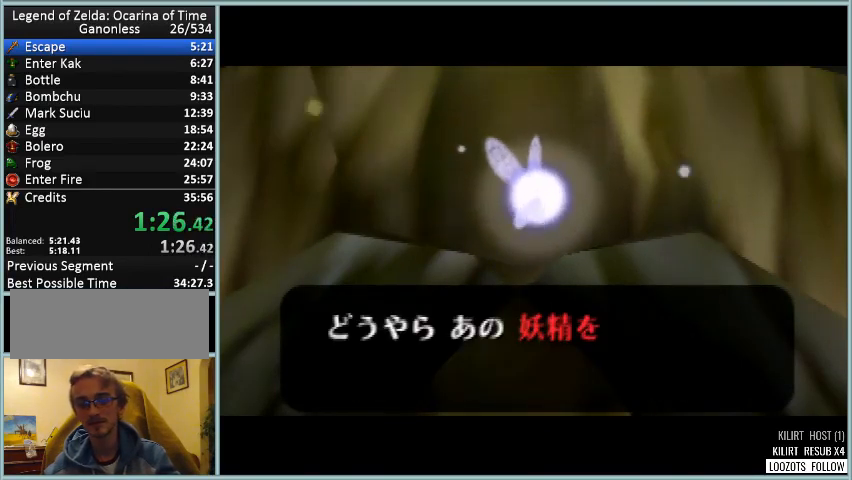
{"buttons": ["A", "B"], "left_stick": "center", "events": [[42, "A", "down"], [42, "C_UP", "up"], [84, "B", "up"], [125, "C_UP", "down"], [167, "C_UP", "up"], [250, "A", "up"], [250, "B", "down"], [250, "C_UP", "down"], [334, "C_UP", "up"], [375, "A", "down"], [375, "B", "up"], [501, "B", "down"]]}
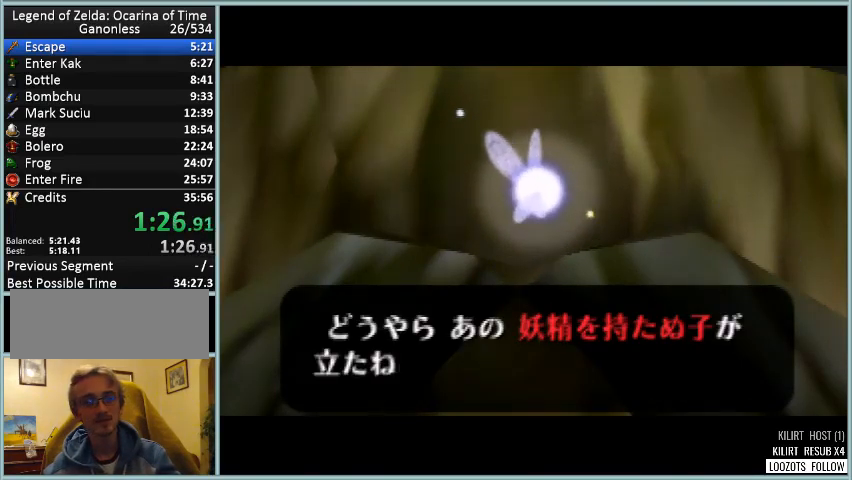
{"buttons": ["A", "C_UP"], "left_stick": "center", "events": [[83, "A", "up"], [125, "A", "down"], [166, "B", "up"], [166, "C_UP", "down"], [250, "C_UP", "up"], [333, "A", "up"], [333, "B", "down"], [333, "C_UP", "down"], [375, "C_UP", "up"], [417, "A", "down"], [417, "B", "up"], [458, "C_UP", "down"]]}
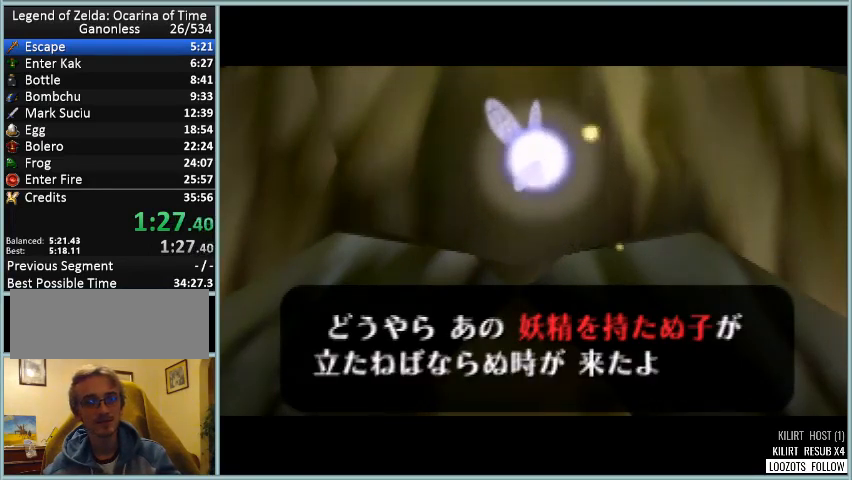
{"buttons": ["A"], "left_stick": "center", "events": [[42, "C_UP", "up"], [83, "A", "up"], [83, "B", "down"], [83, "C_UP", "down"], [167, "A", "down"], [167, "C_UP", "up"], [209, "B", "up"], [250, "C_UP", "down"], [334, "B", "down"], [334, "C_UP", "up"], [375, "A", "up"], [375, "C_UP", "down"], [459, "A", "down"], [459, "C_UP", "up"], [501, "B", "up"]]}
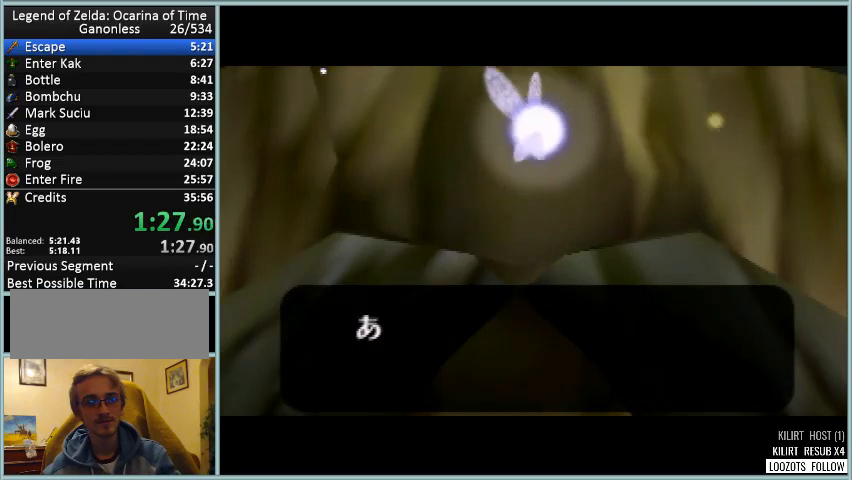
{"buttons": ["A", "B", "C_UP"], "left_stick": "center", "events": [[41, "C_UP", "down"], [83, "C_UP", "up"], [125, "A", "up"], [125, "B", "down"], [166, "C_UP", "down"], [250, "A", "down"], [250, "C_UP", "up"], [292, "B", "up"], [333, "C_UP", "down"], [375, "B", "down"], [375, "C_UP", "up"], [417, "A", "up"], [458, "C_UP", "down"], [500, "A", "down"]]}
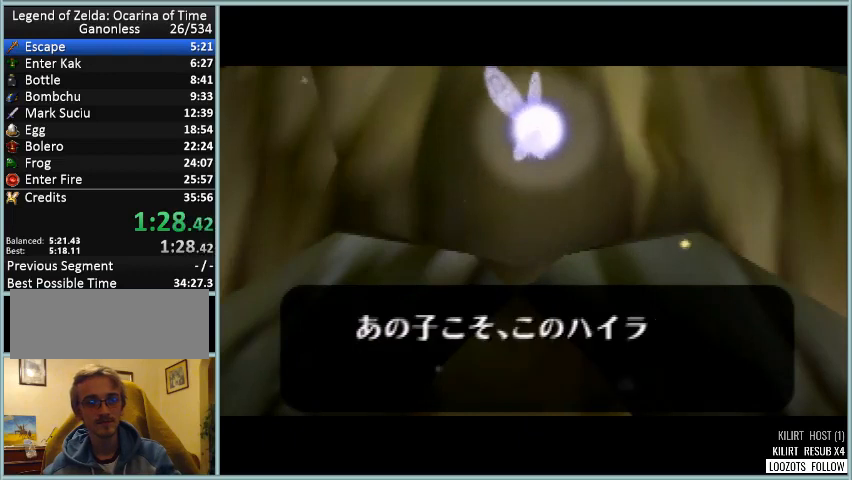
{"buttons": ["B", "C_UP"], "left_stick": "center", "events": [[42, "C_UP", "up"], [84, "B", "up"], [84, "C_UP", "down"], [167, "B", "down"], [167, "C_UP", "up"], [209, "A", "up"], [209, "C_UP", "down"], [292, "A", "down"], [334, "B", "up"], [417, "C_UP", "up"], [459, "A", "up"], [459, "B", "down"], [501, "C_UP", "down"]]}
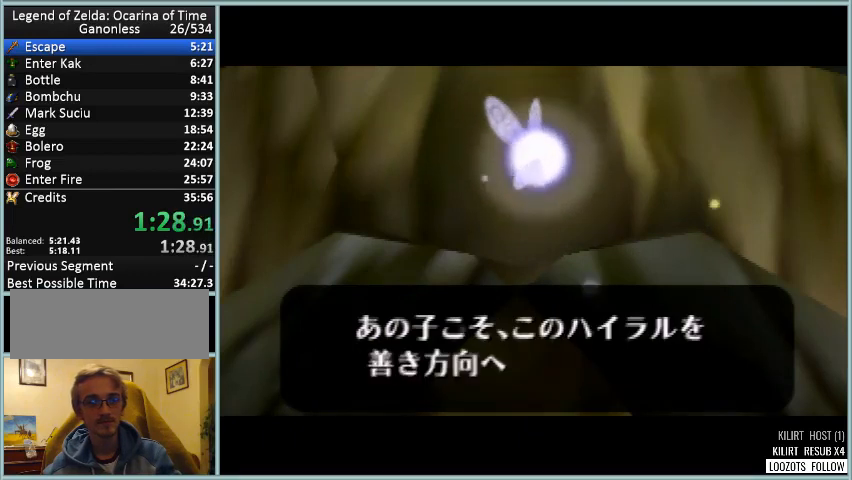
{"buttons": ["A"], "left_stick": "center", "events": [[83, "A", "down"], [83, "C_UP", "up"], [125, "B", "up"], [125, "C_UP", "down"], [208, "B", "down"], [208, "C_UP", "up"], [250, "A", "up"], [292, "A", "down"], [292, "C_UP", "down"], [333, "C_UP", "up"], [417, "B", "up"], [417, "C_UP", "down"], [458, "C_UP", "up"]]}
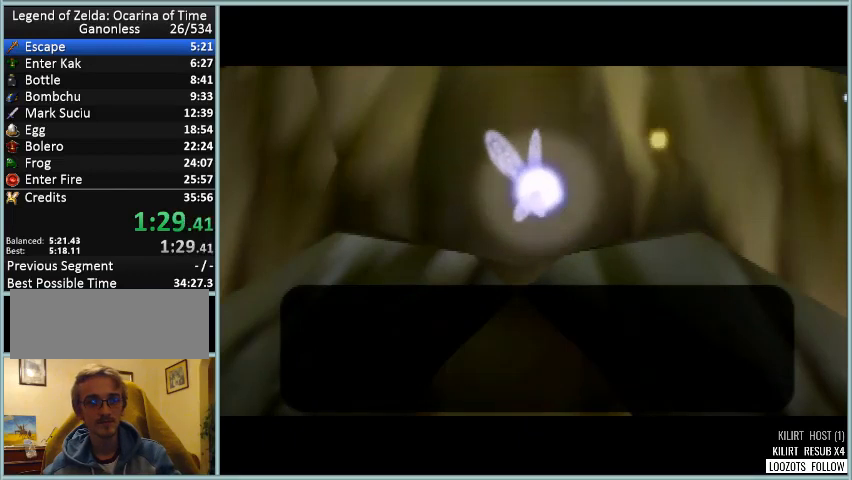
{"buttons": ["A", "C_UP"], "left_stick": "center", "events": [[42, "A", "up"], [42, "B", "down"], [42, "C_UP", "down"], [125, "C_UP", "up"], [167, "A", "down"], [167, "B", "up"], [167, "C_UP", "down"], [250, "C_UP", "up"], [292, "B", "down"], [334, "A", "up"], [334, "C_UP", "down"], [417, "A", "down"], [417, "C_UP", "up"], [459, "B", "up"], [459, "C_UP", "down"]]}
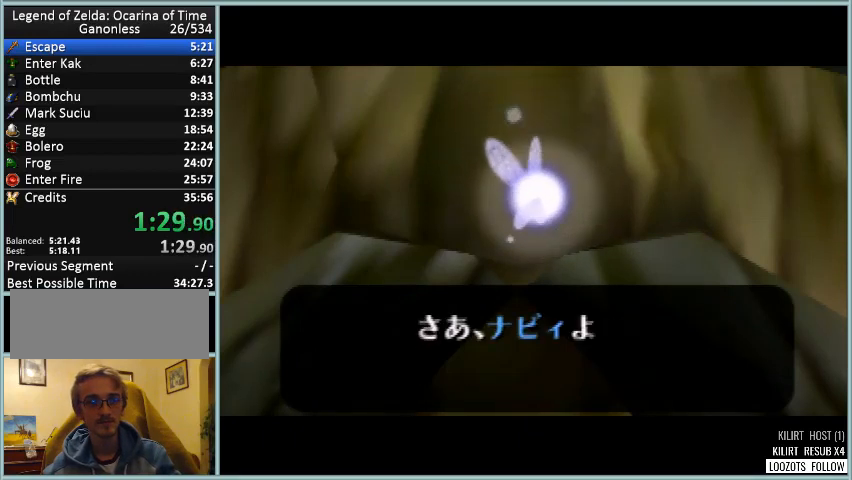
{"buttons": ["A", "C_UP"], "left_stick": "center", "events": [[41, "B", "down"], [41, "C_UP", "up"], [83, "A", "up"], [83, "C_UP", "down"], [125, "C_UP", "up"], [166, "A", "down"], [208, "B", "up"], [250, "C_UP", "down"], [292, "C_UP", "up"], [333, "B", "down"], [375, "A", "up"], [375, "C_UP", "down"], [417, "A", "down"], [417, "C_UP", "up"], [458, "B", "up"], [500, "C_UP", "down"]]}
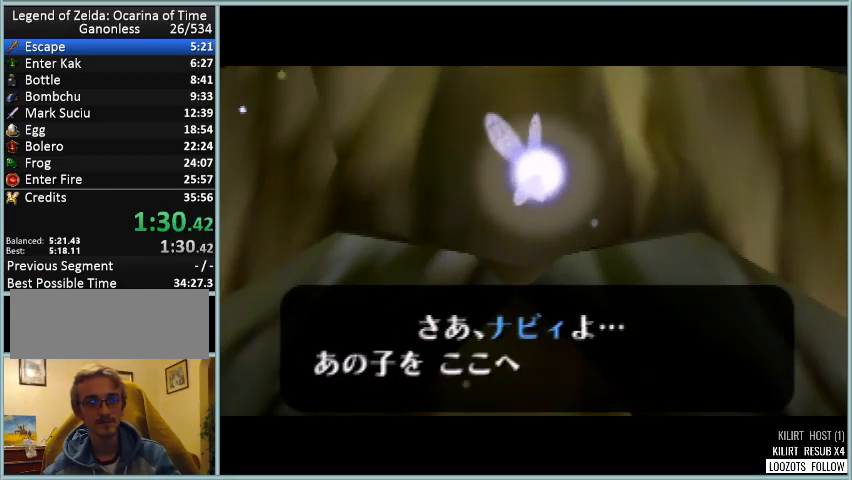
{"buttons": ["A", "B"], "left_stick": "center", "events": [[42, "C_UP", "up"], [83, "B", "down"], [125, "A", "up"], [125, "C_UP", "down"], [209, "A", "down"], [209, "C_UP", "up"], [292, "B", "up"], [292, "C_UP", "down"], [334, "C_UP", "up"], [375, "B", "down"], [375, "C_UP", "down"], [417, "A", "up"], [459, "C_UP", "up"], [501, "A", "down"]]}
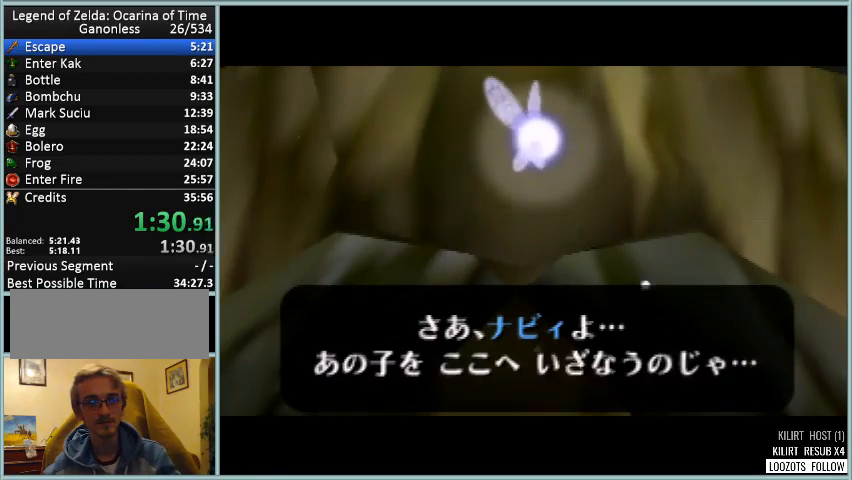
{"buttons": ["B", "C_UP"], "left_stick": "center", "events": [[41, "B", "up"], [41, "C_UP", "down"], [125, "B", "down"], [125, "C_UP", "up"], [166, "A", "up"], [166, "C_UP", "down"], [208, "C_UP", "up"], [292, "A", "down"], [333, "B", "up"], [333, "C_UP", "down"], [375, "C_UP", "up"], [417, "B", "down"], [458, "C_UP", "down"], [500, "A", "up"]]}
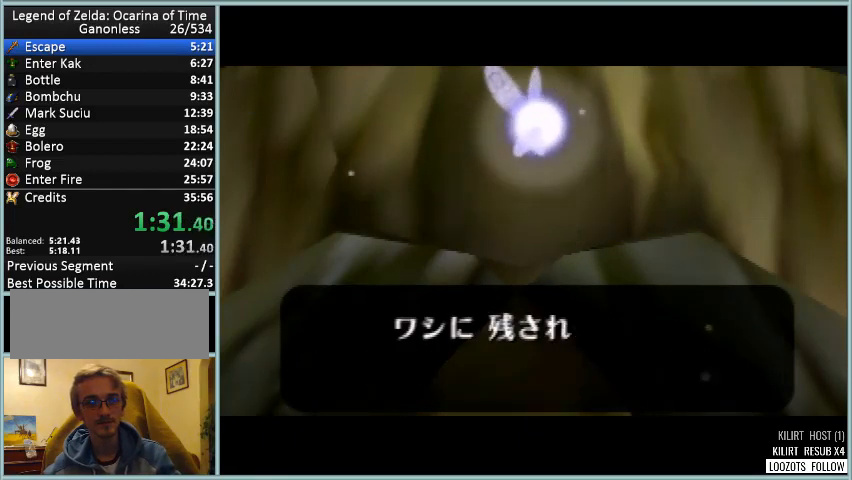
{"buttons": ["B", "C_UP"], "left_stick": "center", "events": [[42, "C_UP", "up"], [83, "A", "down"], [83, "C_UP", "down"], [125, "B", "up"], [125, "C_UP", "up"], [250, "A", "up"], [250, "B", "down"], [250, "C_UP", "down"], [292, "C_UP", "up"], [334, "A", "down"], [375, "C_UP", "down"], [417, "B", "up"], [417, "C_UP", "up"], [501, "A", "up"], [501, "B", "down"], [501, "C_UP", "down"]]}
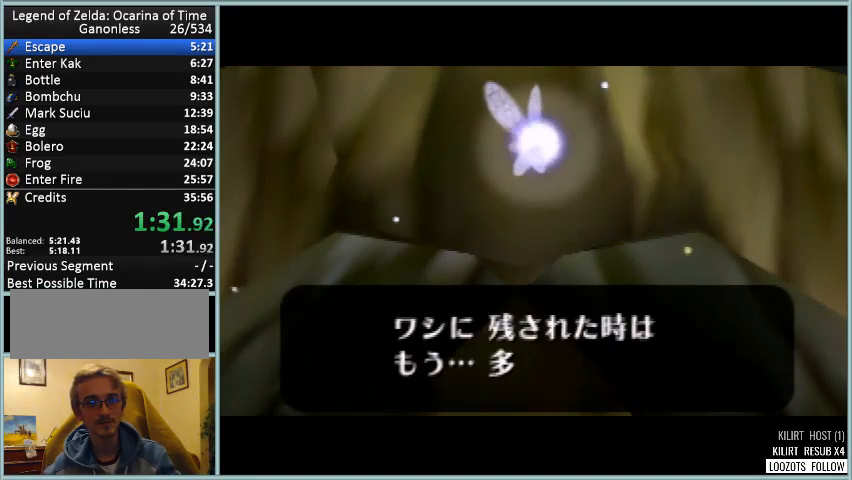
{"buttons": ["A"], "left_stick": "center", "events": [[41, "C_UP", "up"], [125, "A", "down"], [125, "B", "up"], [125, "C_UP", "down"], [208, "C_UP", "up"], [292, "A", "up"], [292, "B", "down"], [292, "C_UP", "down"], [333, "C_UP", "up"], [375, "A", "down"], [375, "B", "up"], [417, "C_UP", "down"], [500, "C_UP", "up"]]}
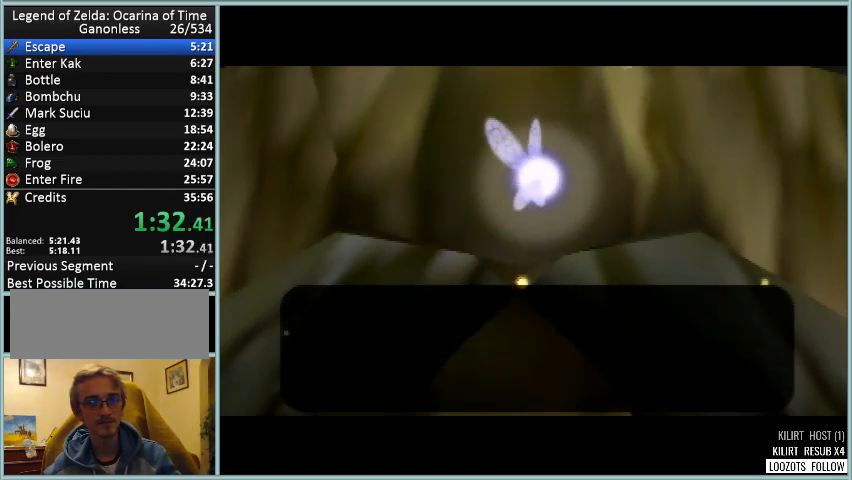
{"buttons": ["A", "C_UP"], "left_stick": "center", "events": [[42, "A", "up"], [42, "B", "down"], [84, "C_UP", "down"], [125, "A", "down"], [125, "C_UP", "up"], [167, "B", "up"], [250, "C_UP", "down"], [292, "A", "up"], [292, "B", "down"], [292, "C_UP", "up"], [375, "C_UP", "down"], [417, "A", "down"], [417, "B", "up"], [417, "C_UP", "up"], [501, "C_UP", "down"]]}
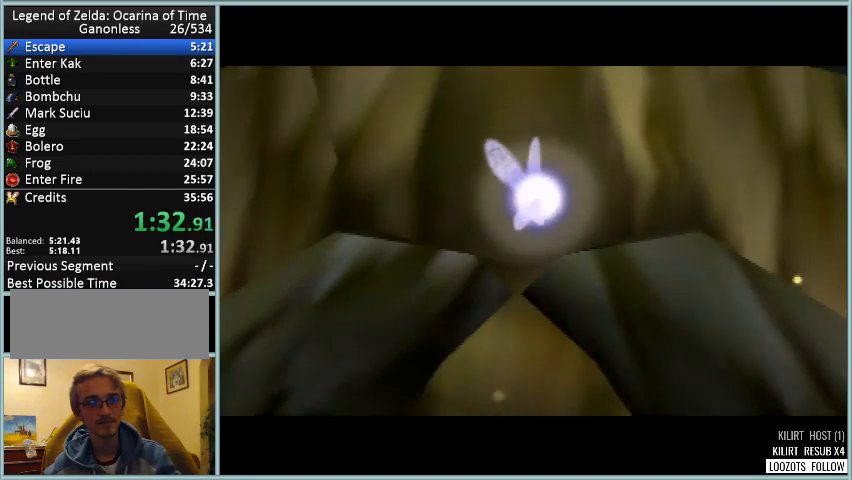
{"buttons": [], "left_stick": "center", "events": [[41, "B", "down"], [41, "C_UP", "up"], [83, "A", "up"], [125, "C_UP", "down"], [166, "A", "down"], [208, "C_UP", "up"], [250, "B", "up"], [292, "C_UP", "down"], [333, "A", "up"], [333, "C_UP", "up"]]}